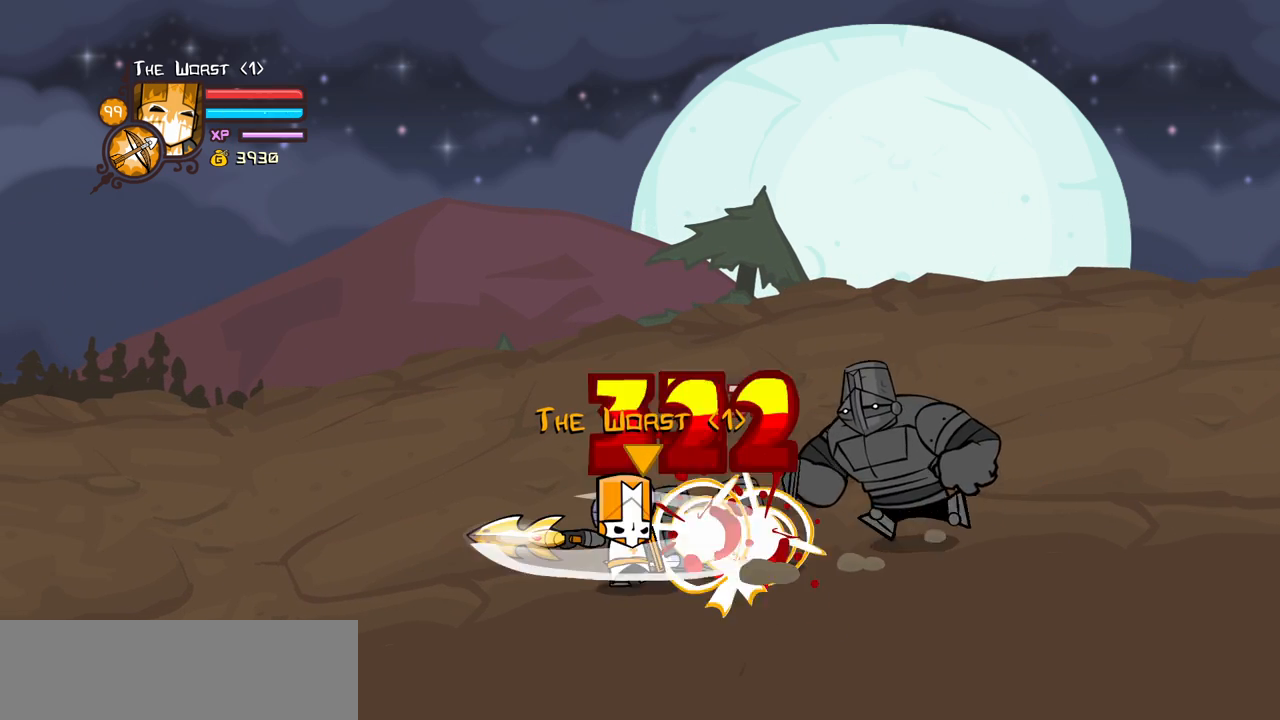
Gameplay with keyboard; each line is a JSON object with the keys held at the frame after it. "events" lists presses ("down") and releases ("up") of "block", "down", "heavy", "item", "iteml", "itemr", "jump", "left", "light", "magic", "right" and "up" between this image and that frame as [ms after this image, input, new state], when the widget could be followed in between. No other keys are recorded. Mouse input is not recorded. Key names are as the overlay labels them; some are game actions (e.g. jump) rather than physical keys.
{"keys": ["block"], "events": [[84, "light", "down"], [317, "light", "up"]]}
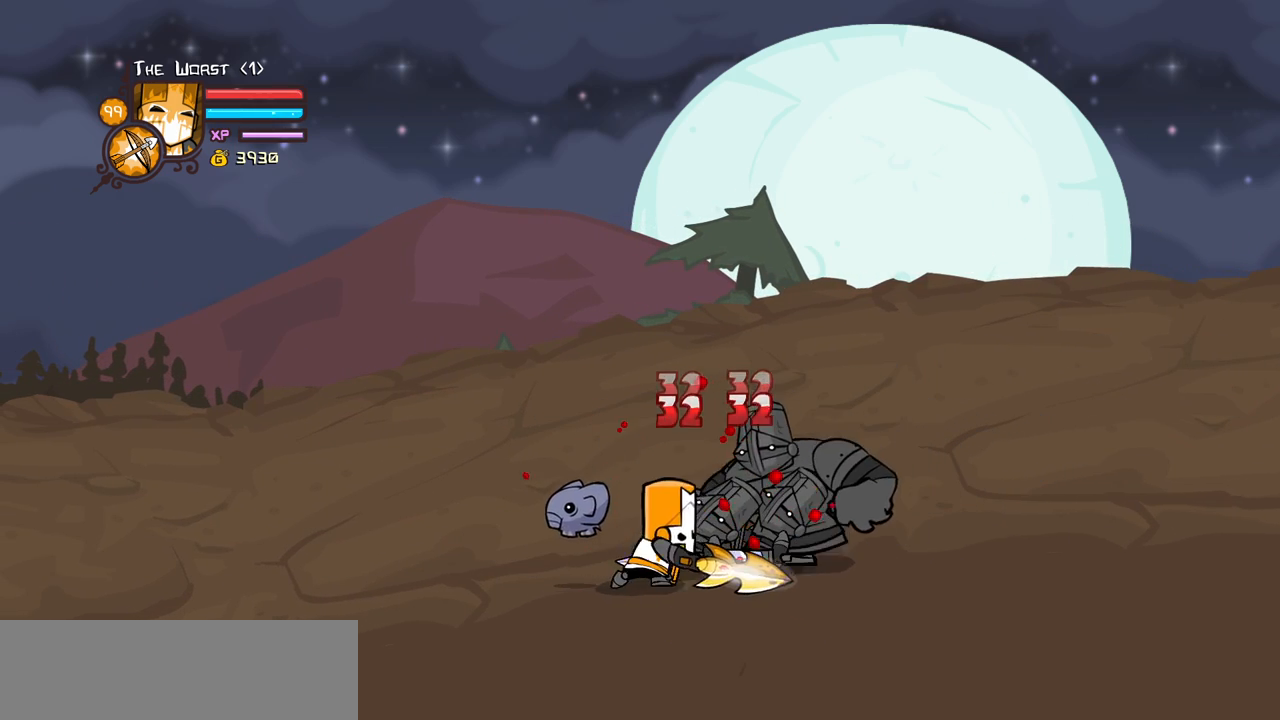
{"keys": ["block", "down"], "events": [[50, "down", "down"], [50, "left", "down"], [384, "left", "up"]]}
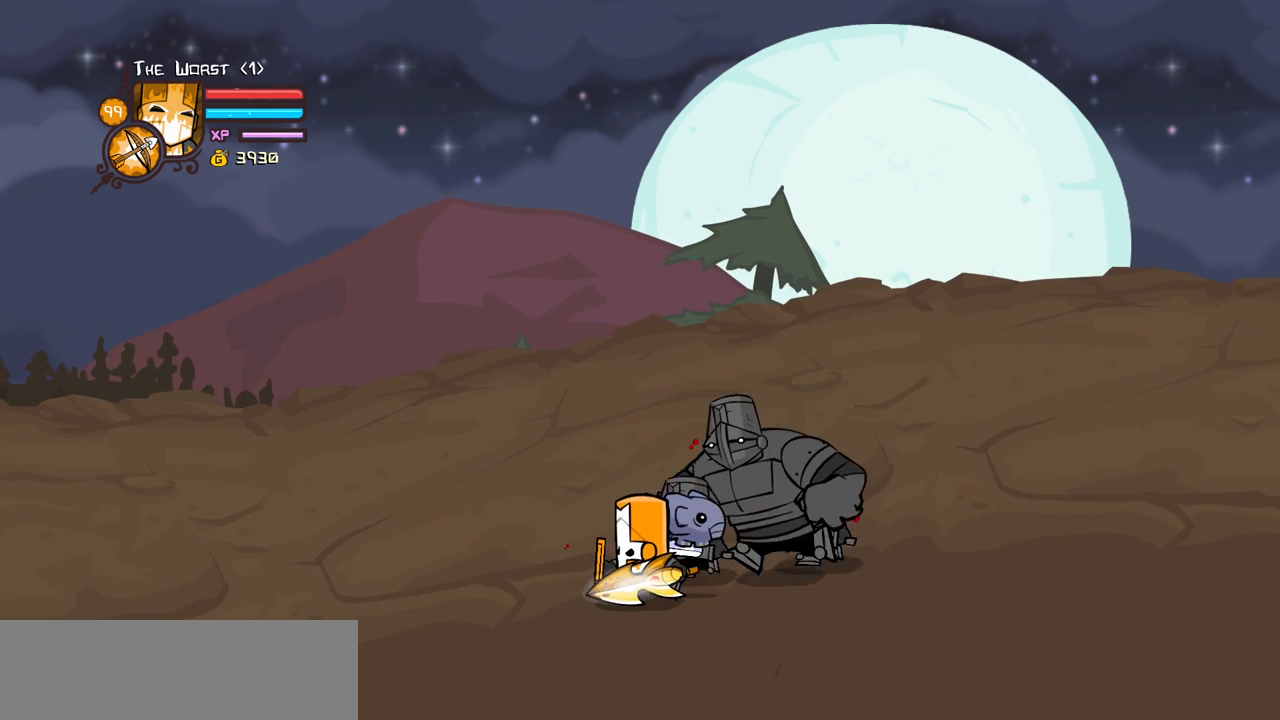
{"keys": ["block"], "events": [[67, "down", "up"]]}
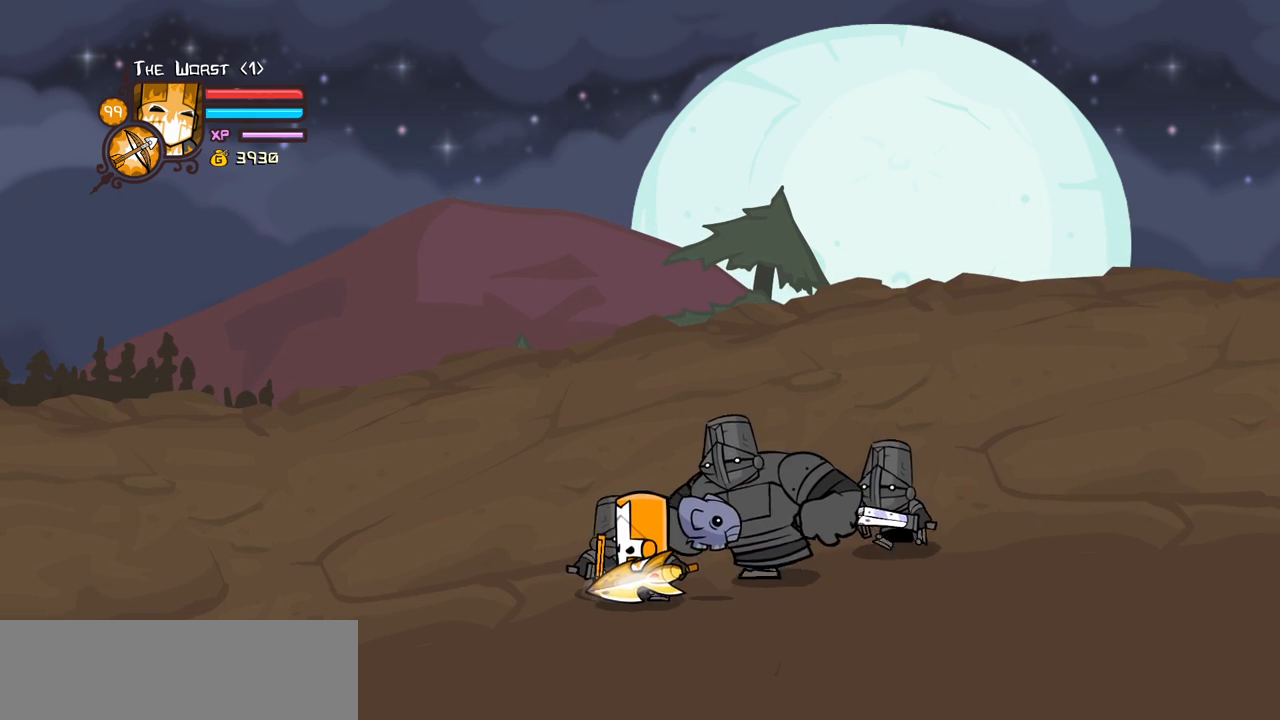
{"keys": ["block"], "events": [[217, "right", "down"], [367, "right", "up"]]}
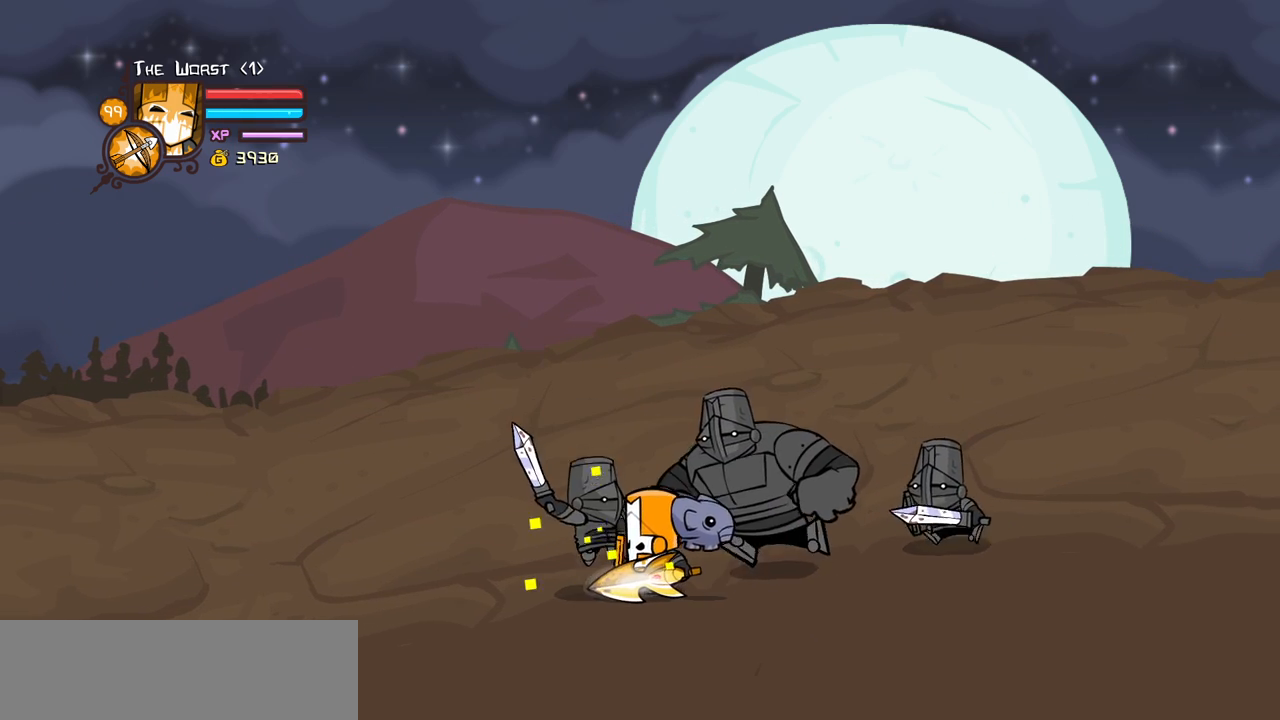
{"keys": [], "events": [[100, "block", "up"], [150, "left", "down"], [234, "jump", "down"], [234, "light", "down"], [234, "magic", "down"], [284, "left", "up"], [384, "jump", "up"], [384, "light", "up"], [384, "magic", "up"]]}
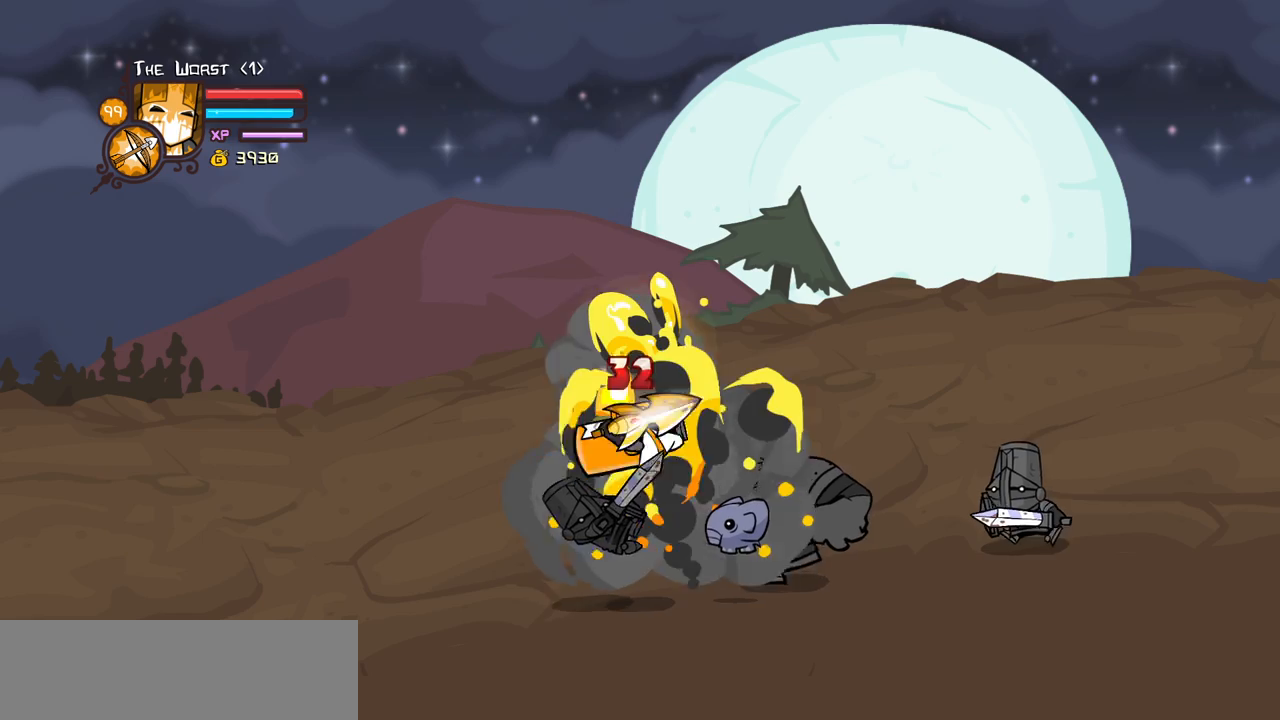
{"keys": [], "events": []}
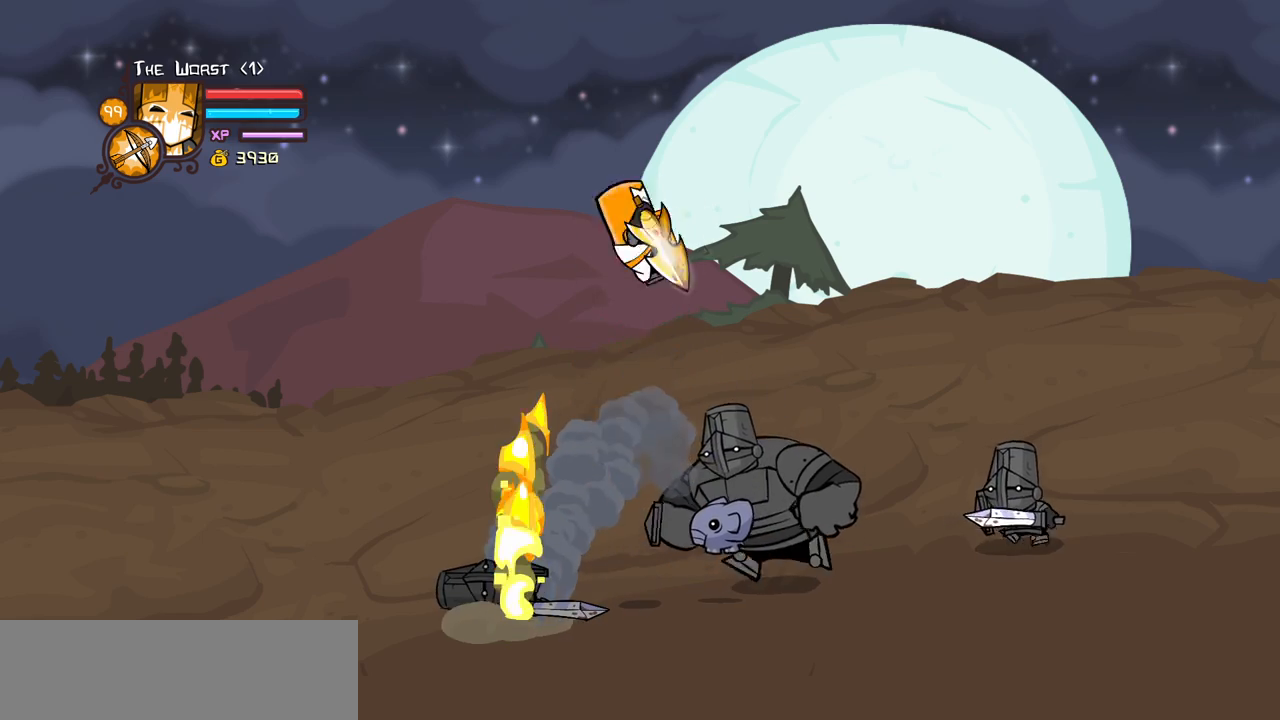
{"keys": ["block"], "events": [[84, "block", "down"]]}
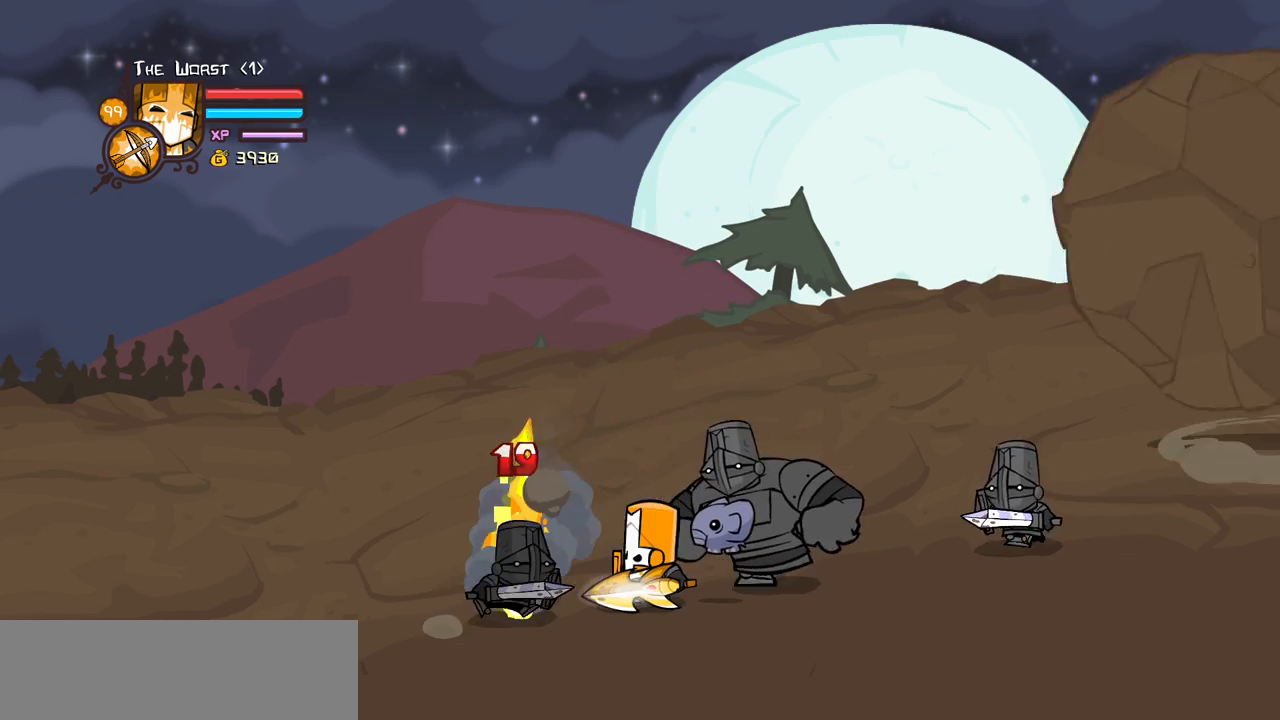
{"keys": ["block", "down", "right"], "events": [[50, "down", "down"], [50, "right", "down"], [284, "right", "up"], [434, "right", "down"]]}
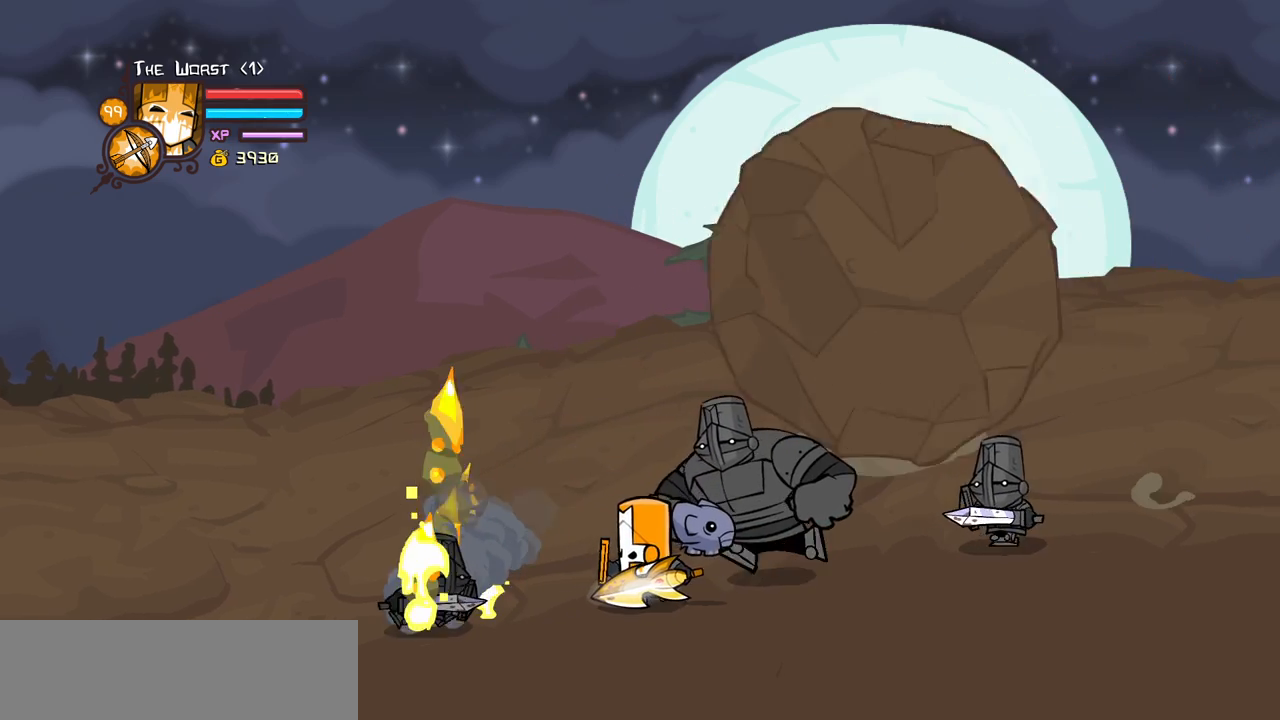
{"keys": ["block"], "events": [[117, "right", "up"], [167, "down", "up"]]}
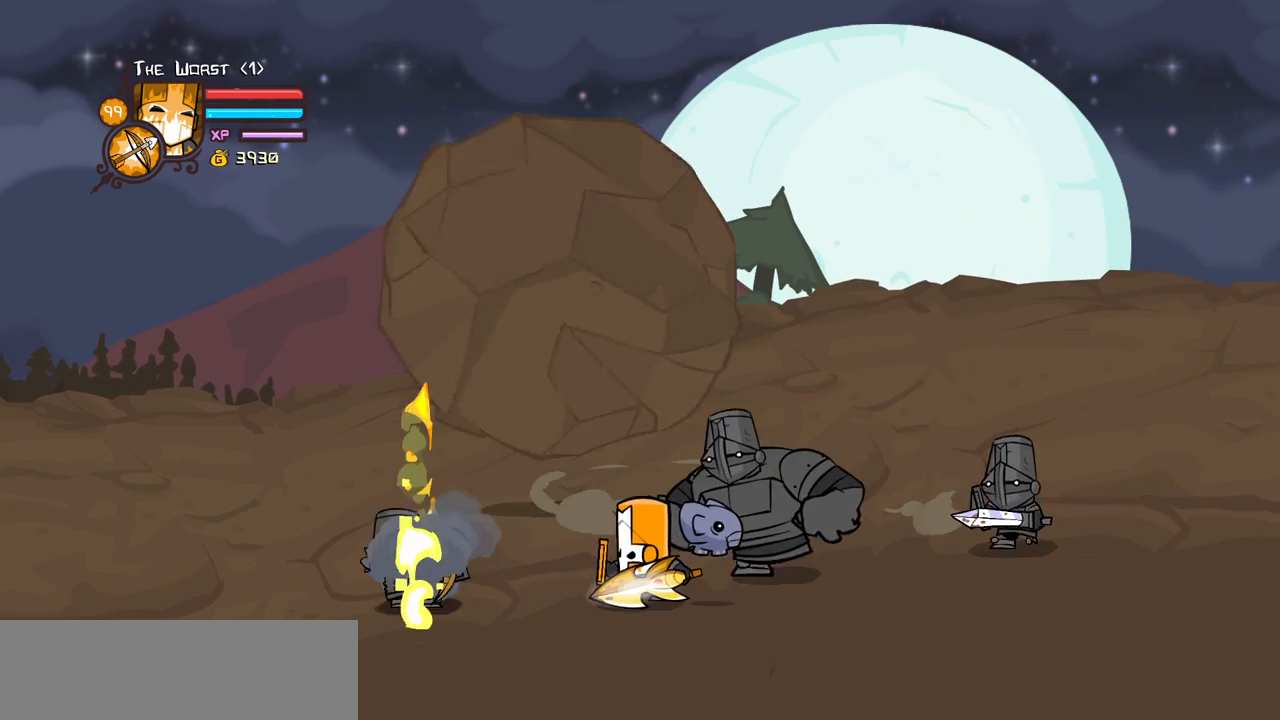
{"keys": ["block"], "events": []}
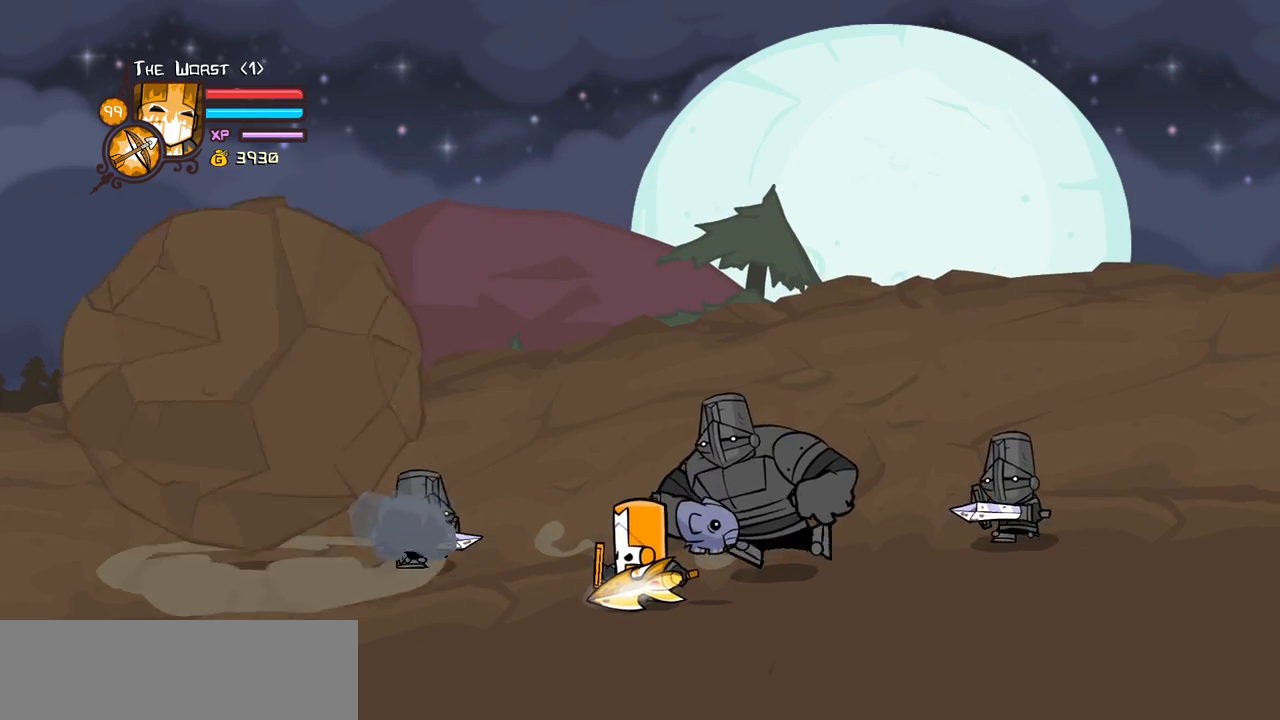
{"keys": ["block"], "events": []}
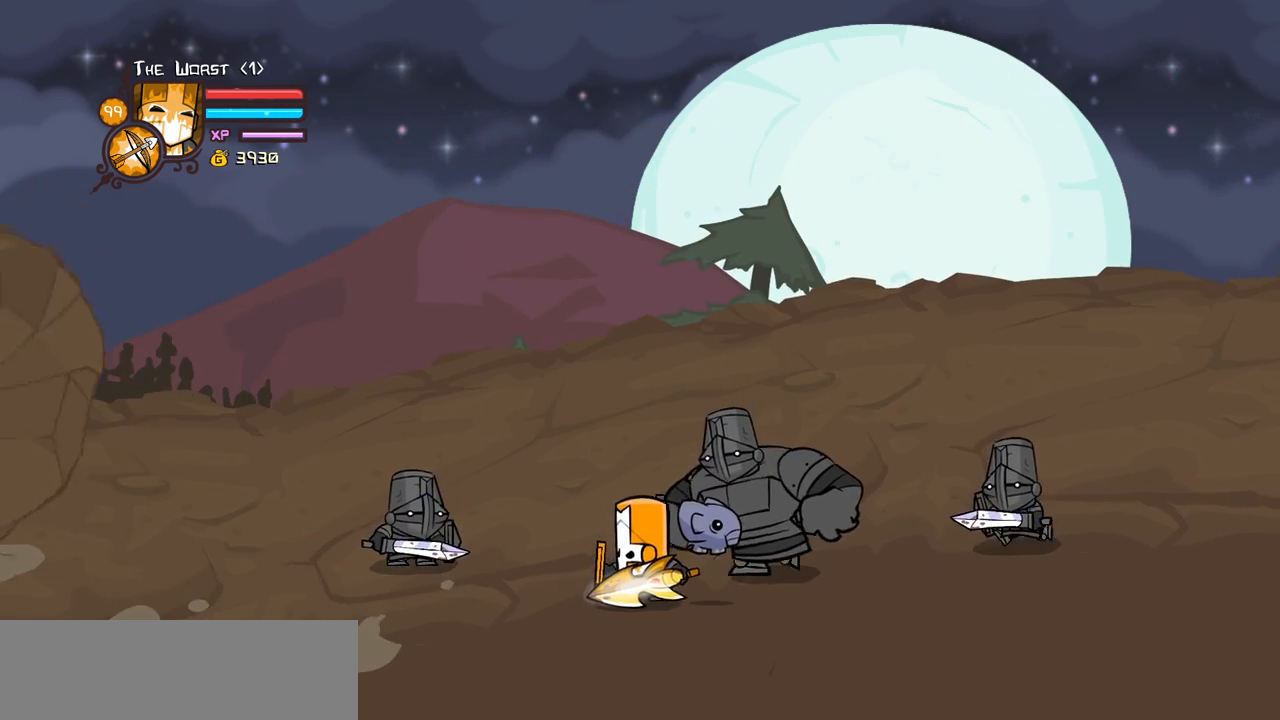
{"keys": ["light"], "events": [[117, "up", "down"], [167, "up", "up"], [450, "light", "down"], [484, "block", "up"]]}
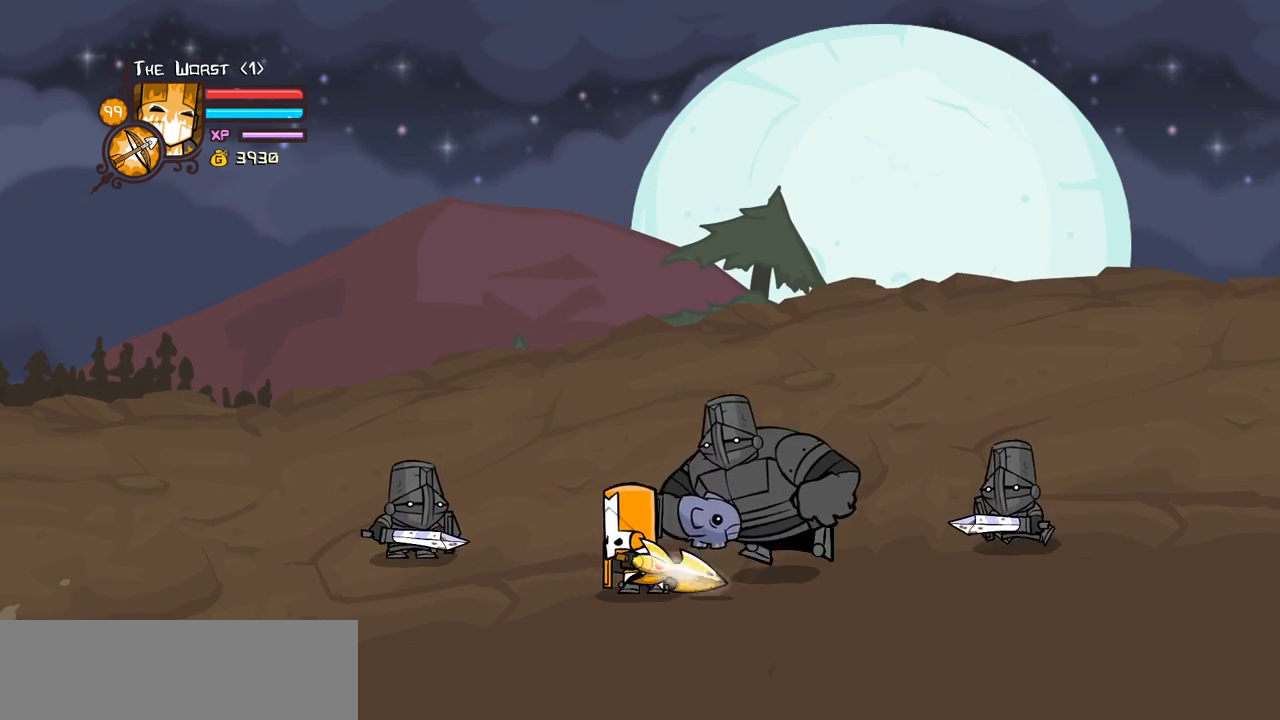
{"keys": ["light", "right"], "events": [[84, "light", "up"], [134, "light", "down"], [184, "right", "down"], [317, "light", "up"], [367, "light", "down"]]}
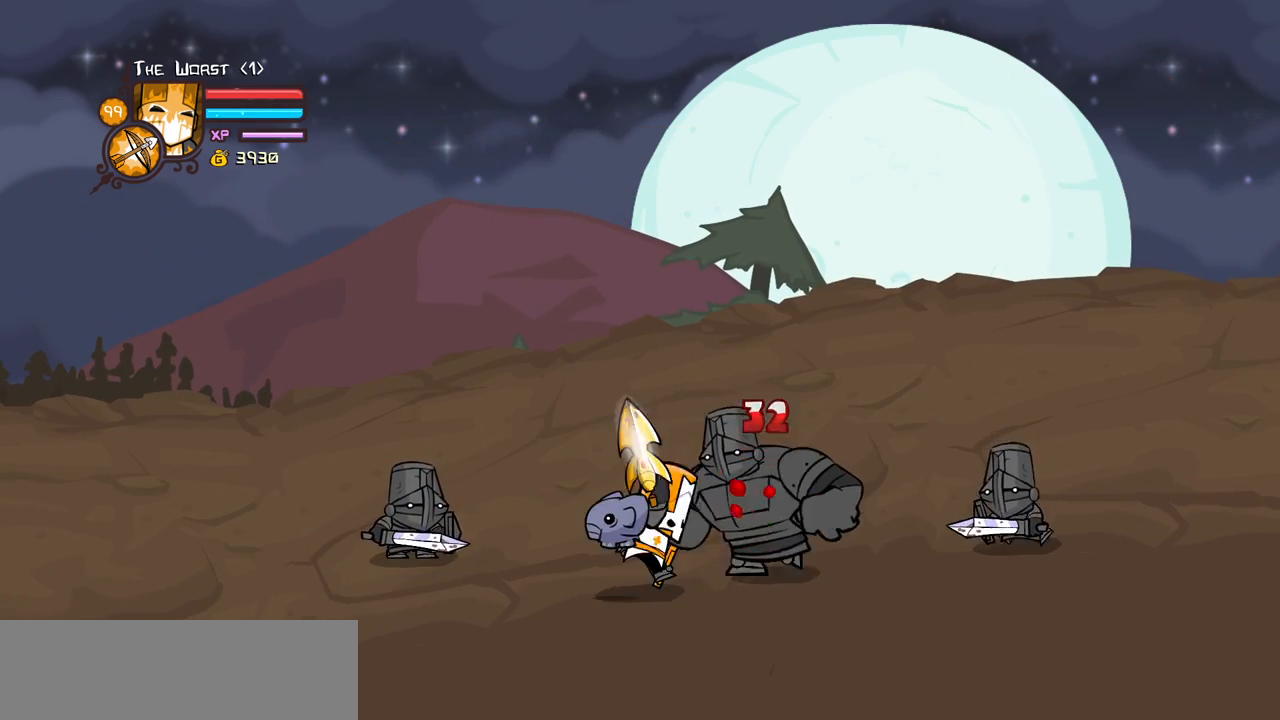
{"keys": ["heavy"], "events": [[50, "heavy", "down"], [100, "light", "up"], [100, "right", "up"]]}
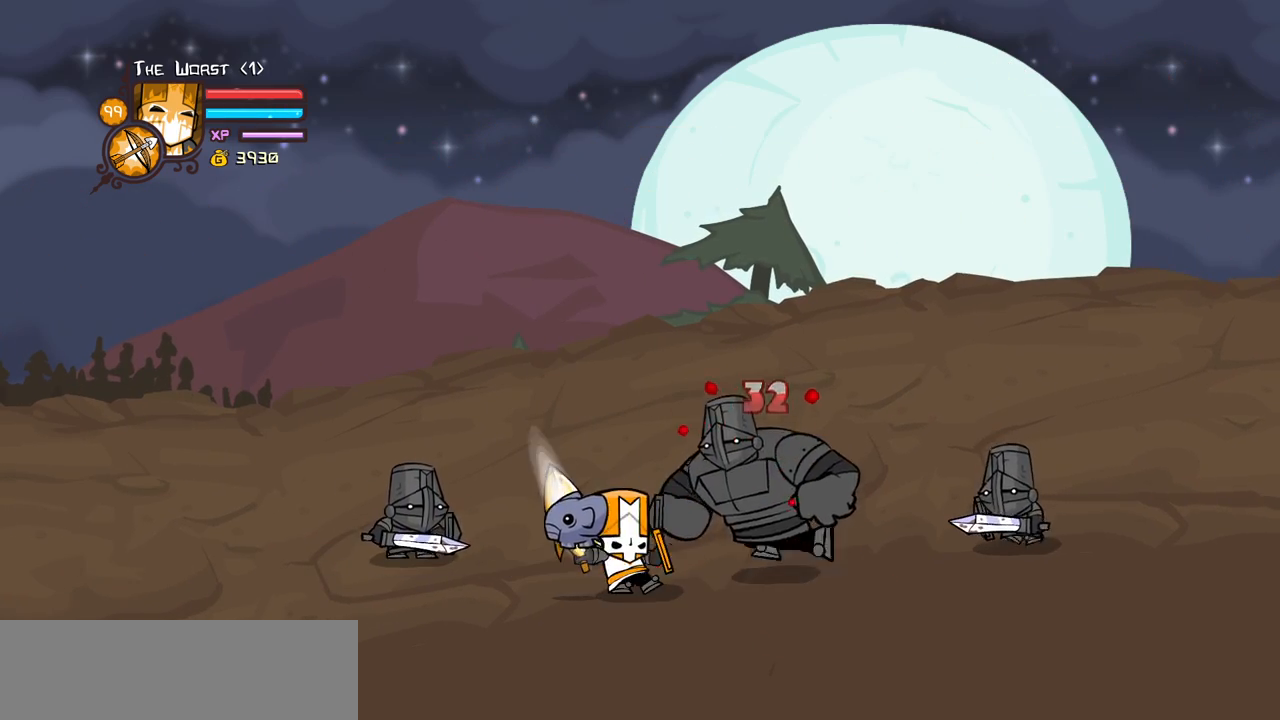
{"keys": [], "events": [[117, "heavy", "up"], [117, "left", "down"], [167, "item", "down"], [217, "left", "up"], [300, "item", "up"], [350, "light", "down"], [484, "light", "up"]]}
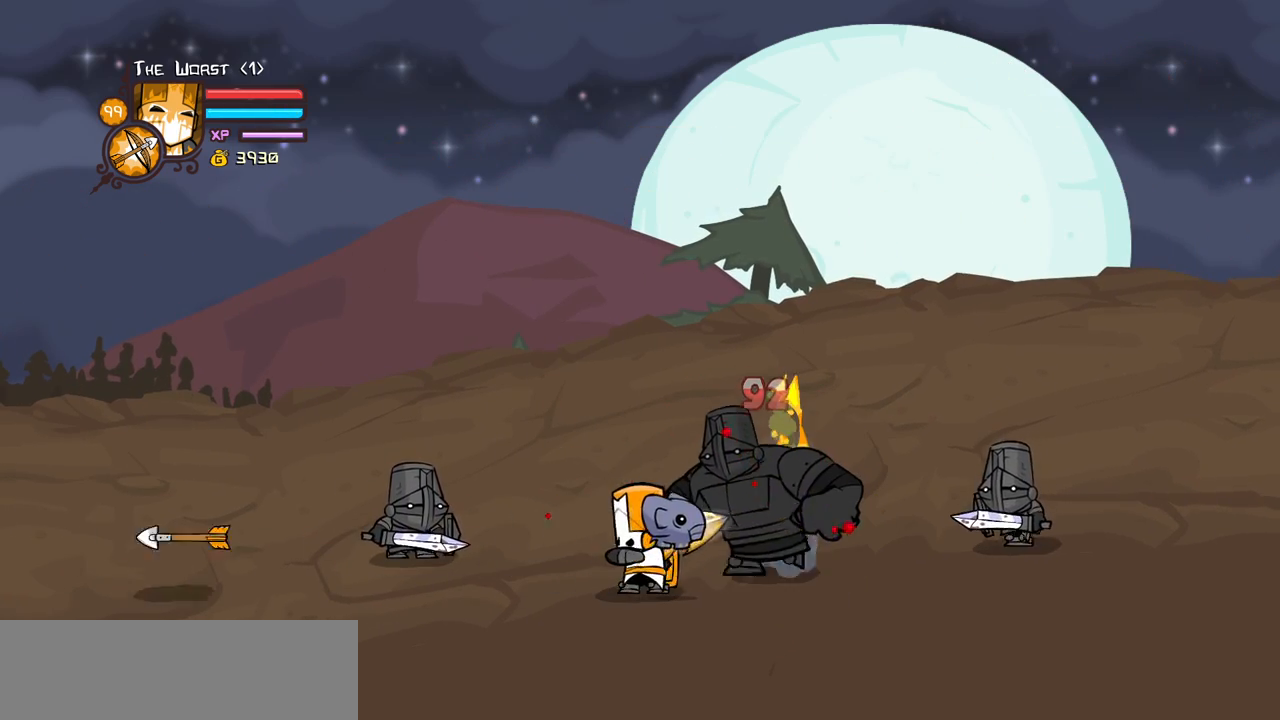
{"keys": ["heavy", "right"], "events": [[34, "light", "down"], [84, "right", "down"], [234, "light", "up"], [267, "light", "down"], [500, "heavy", "down"], [500, "light", "up"]]}
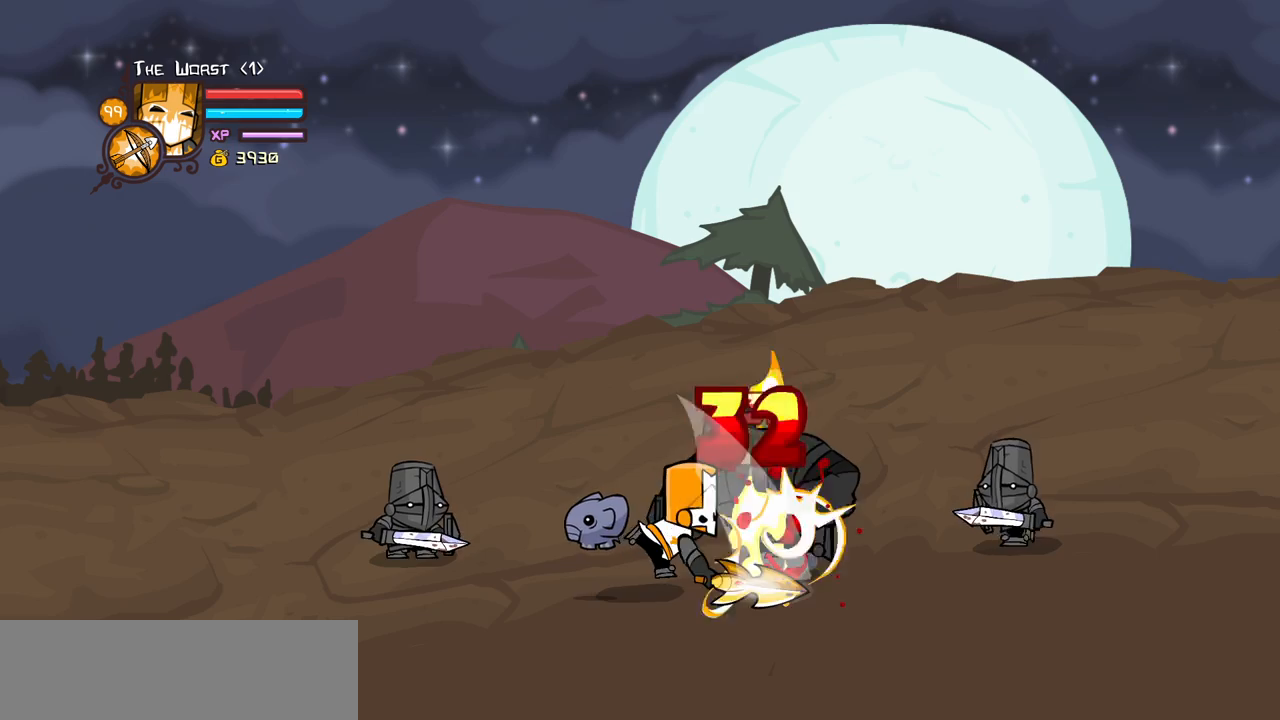
{"keys": ["heavy"], "events": [[50, "right", "up"]]}
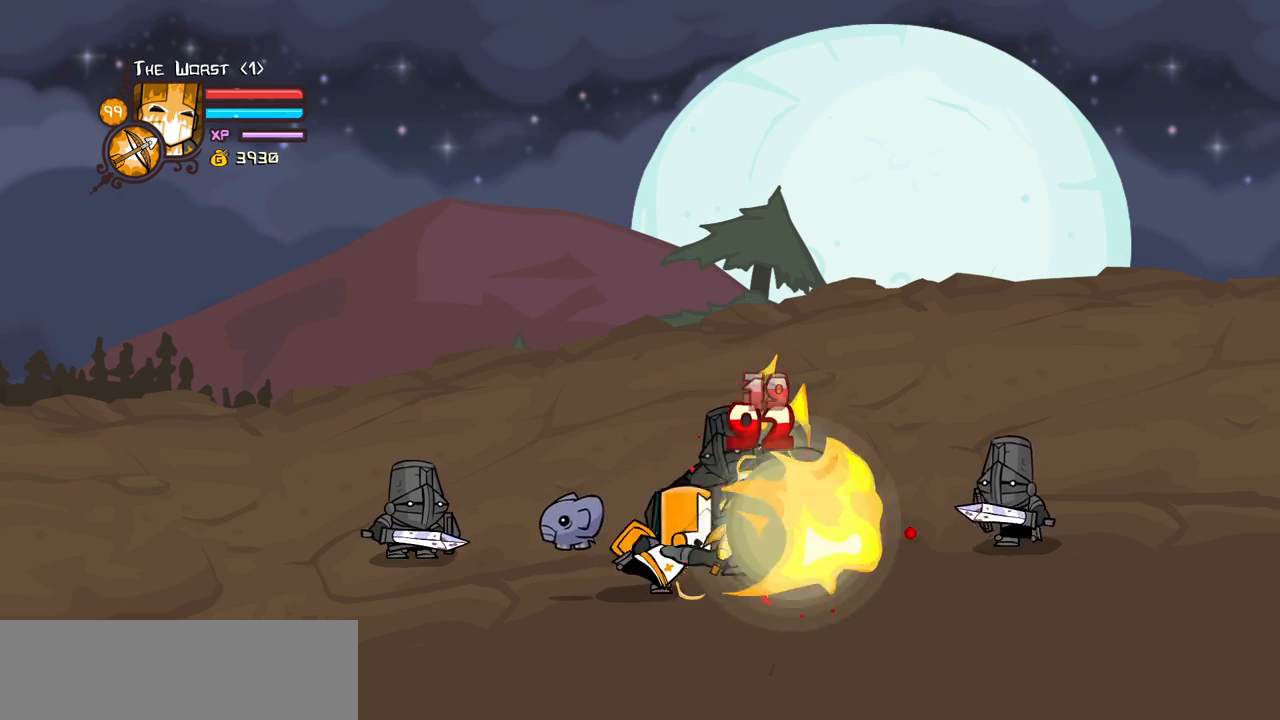
{"keys": ["light"], "events": [[17, "heavy", "up"], [17, "left", "down"], [117, "item", "down"], [167, "left", "up"], [250, "item", "up"], [300, "light", "down"], [450, "light", "up"], [484, "light", "down"]]}
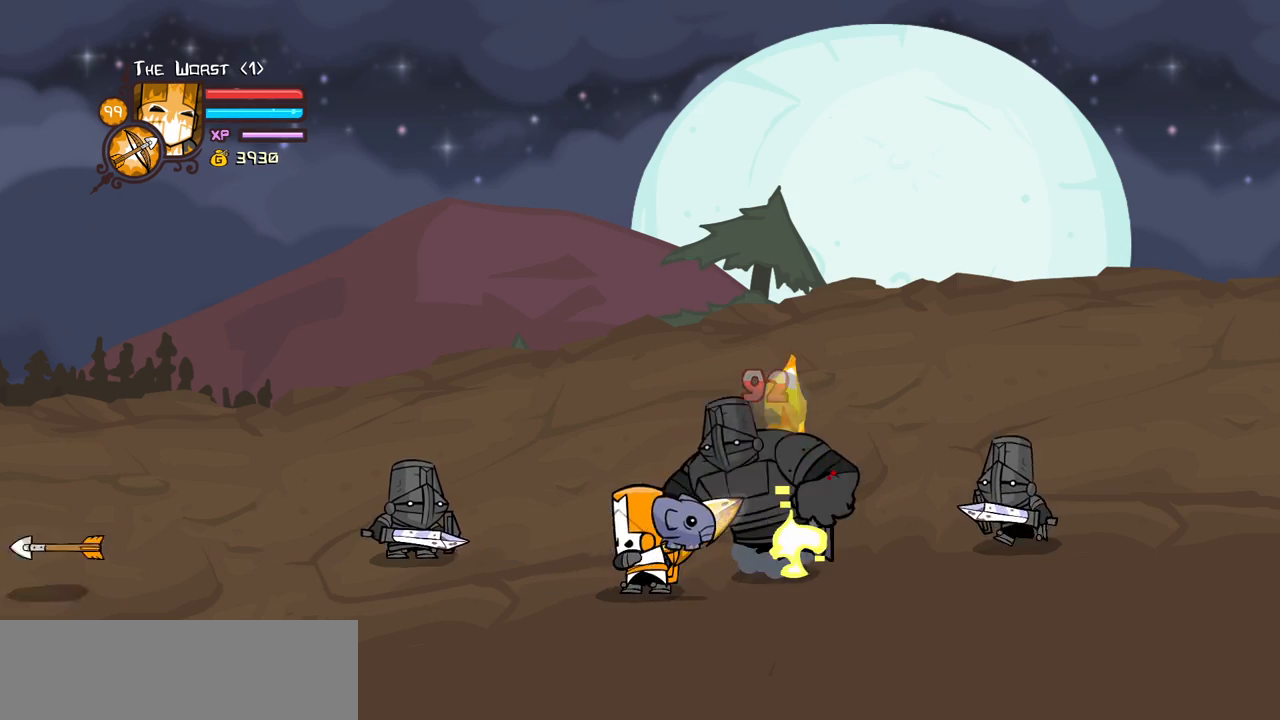
{"keys": ["heavy"], "events": [[34, "right", "down"], [184, "light", "up"], [234, "light", "down"], [467, "heavy", "down"], [467, "light", "up"], [467, "right", "up"]]}
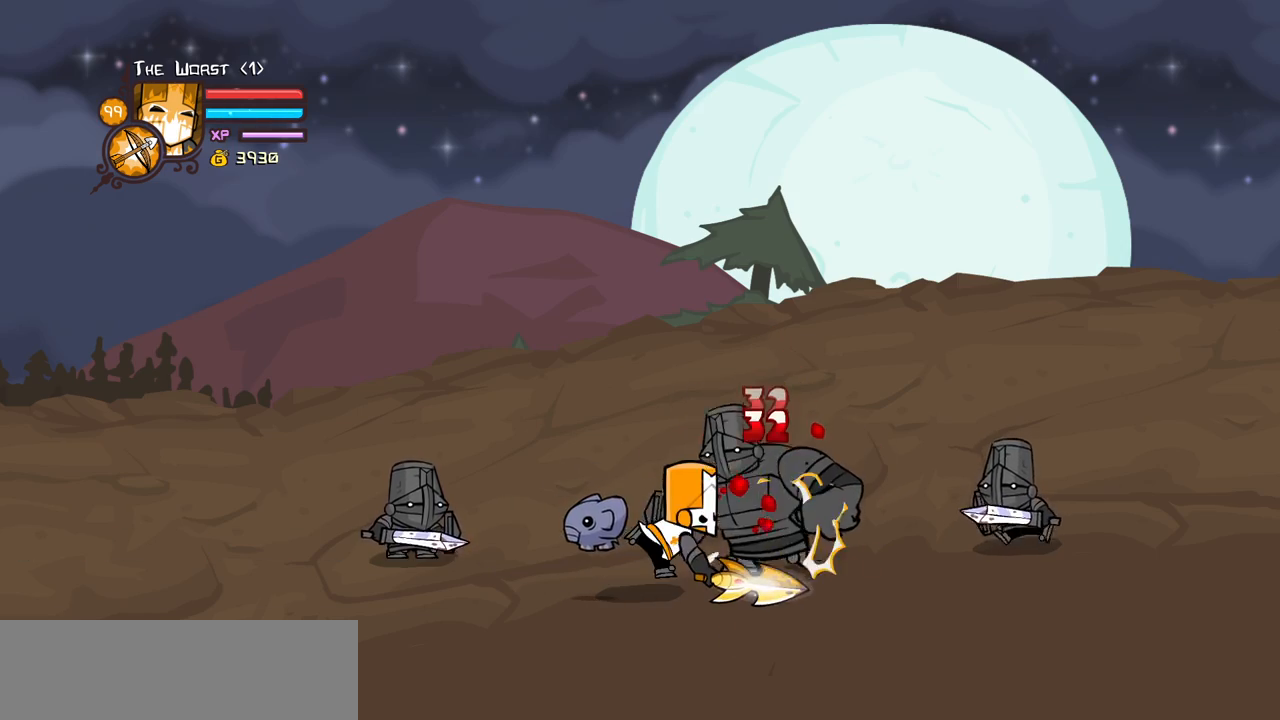
{"keys": ["heavy"], "events": []}
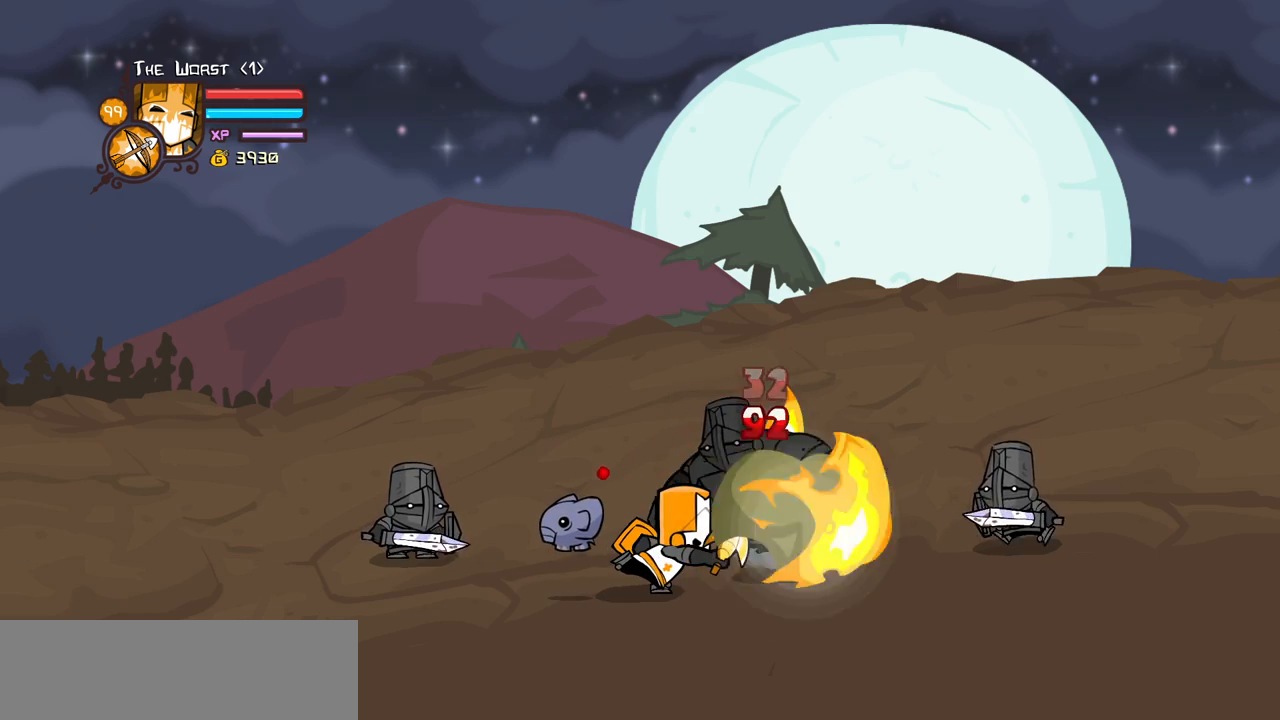
{"keys": ["jump"], "events": [[17, "heavy", "up"], [484, "jump", "down"]]}
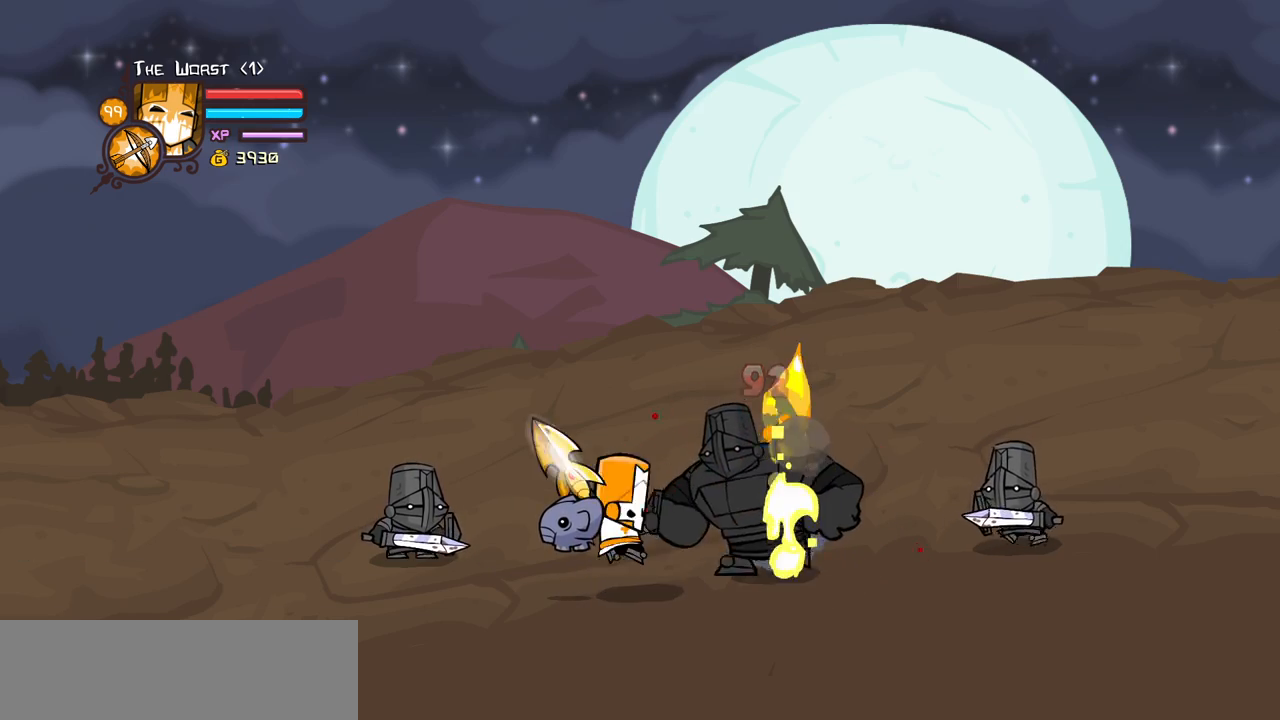
{"keys": ["light"], "events": [[34, "heavy", "down"], [134, "jump", "up"], [217, "heavy", "up"], [267, "heavy", "down"], [467, "heavy", "up"], [467, "light", "down"]]}
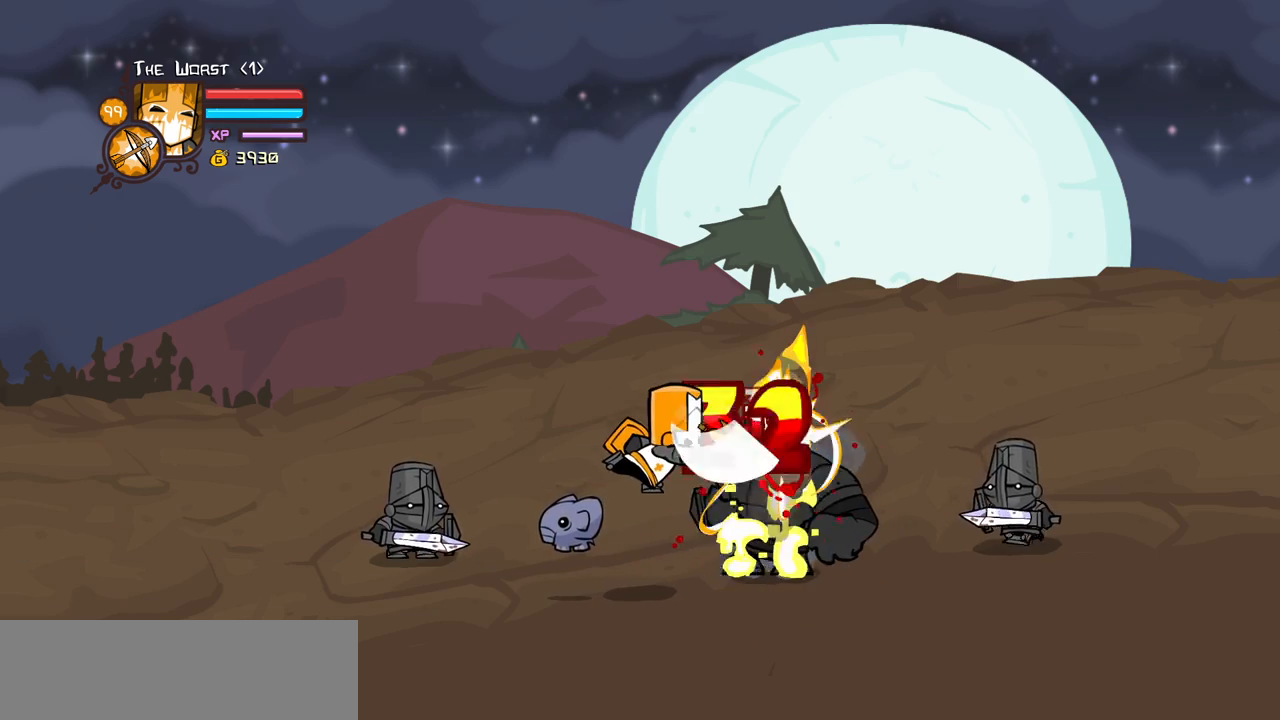
{"keys": [], "events": [[150, "light", "up"]]}
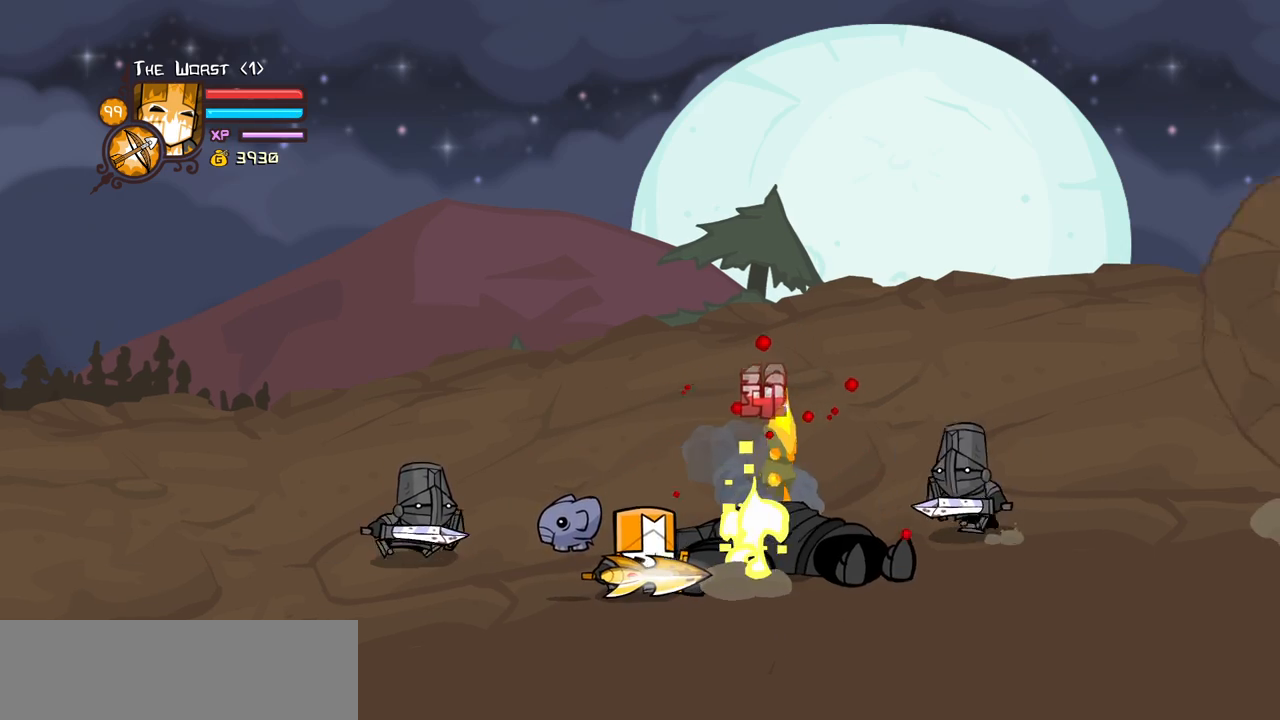
{"keys": ["heavy"], "events": [[400, "heavy", "down"]]}
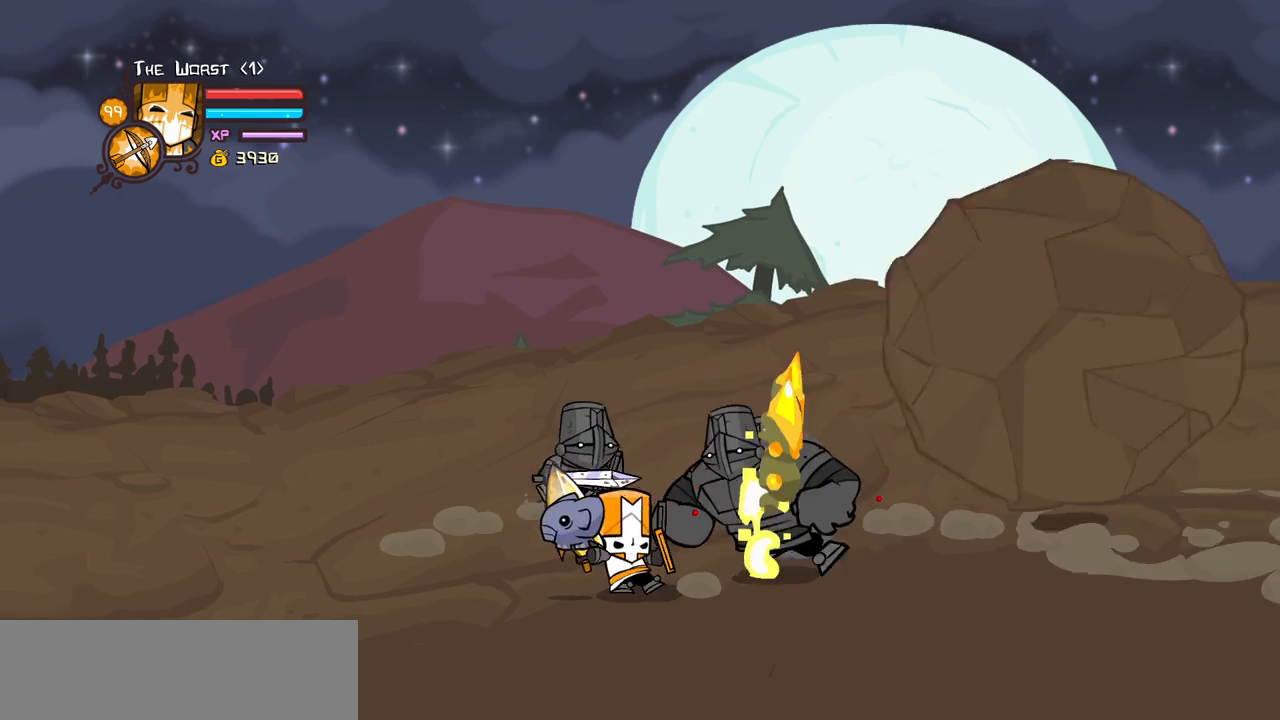
{"keys": ["heavy"], "events": [[134, "heavy", "up"], [184, "heavy", "down"], [417, "heavy", "up"], [467, "heavy", "down"]]}
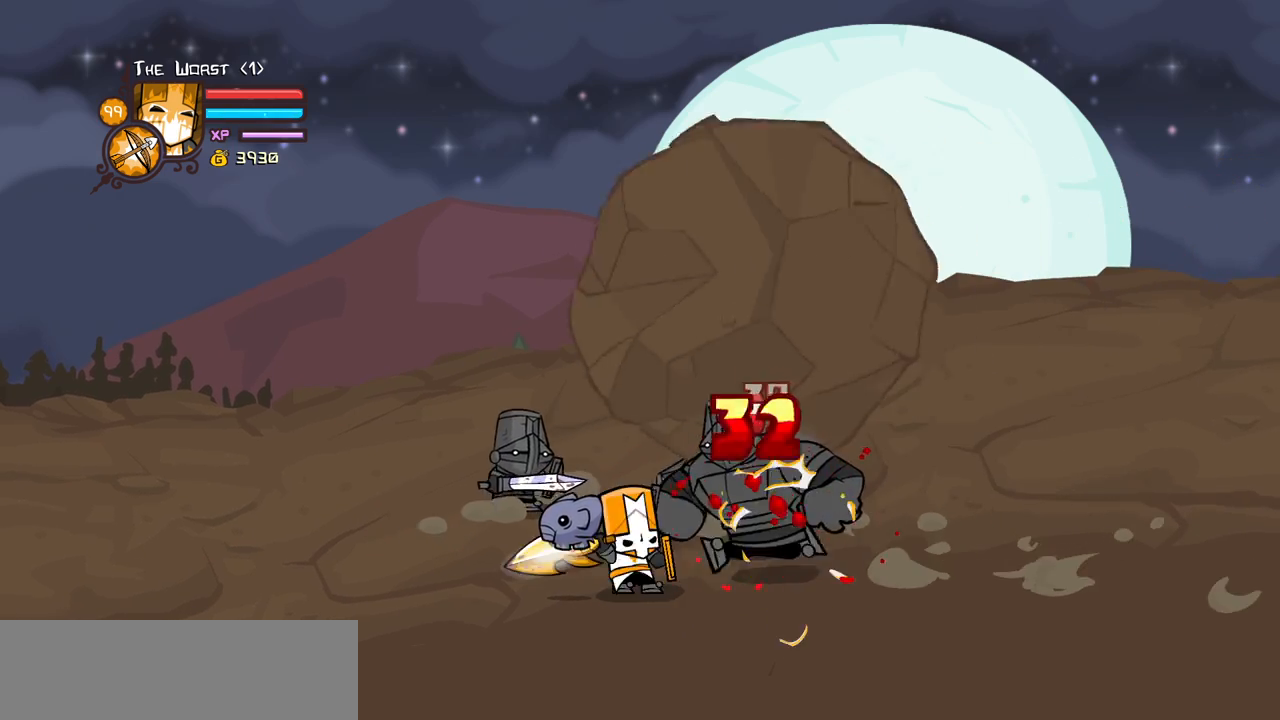
{"keys": ["heavy"], "events": [[150, "heavy", "up"], [200, "heavy", "down"]]}